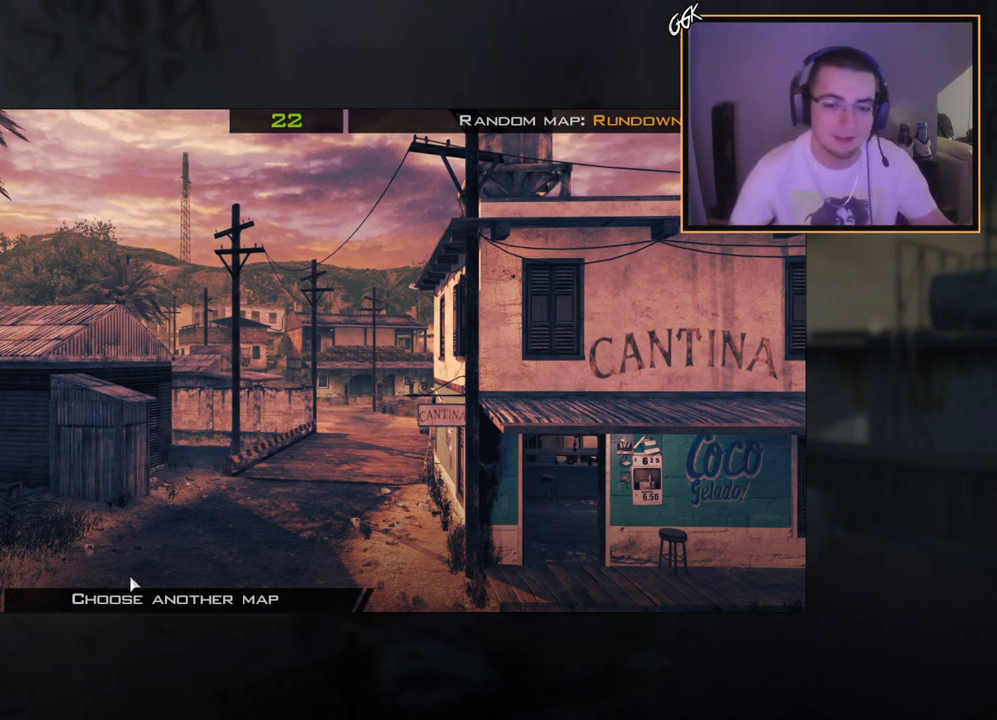
Gameplay with a controller (PlayStation layout); each line is a JSON object with the inputs held at the frame after it. "events" lists button and stick changes between this image and that frame as [ms after this image, input, new state], when the widget could be followed in between.
{"buttons": [], "left_stick": "center", "right_stick": "center", "events": [[317, "CROSS", "down"], [450, "CROSS", "up"]]}
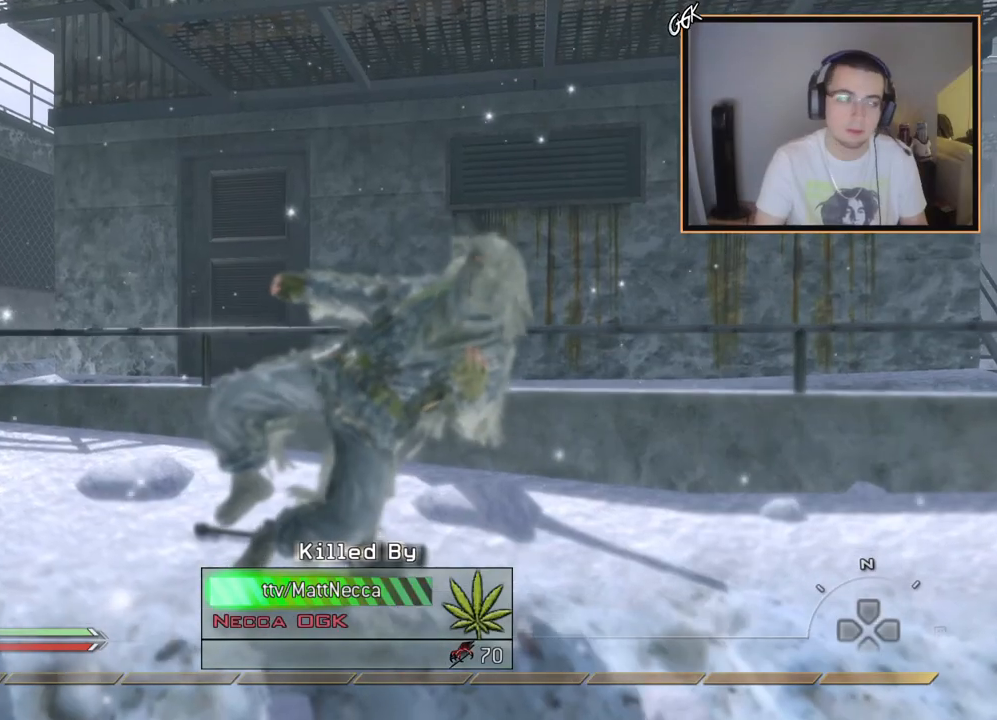
{"buttons": [], "left_stick": "center", "right_stick": "center", "events": []}
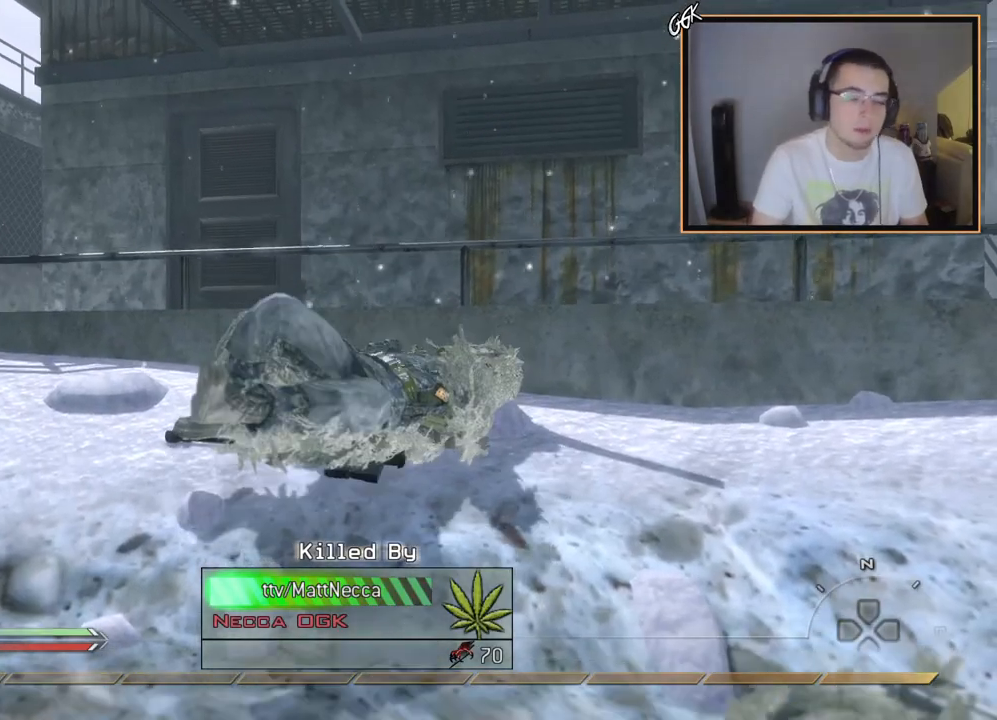
{"buttons": [], "left_stick": "center", "right_stick": "center", "events": [[150, "CIRCLE", "down"], [267, "CIRCLE", "up"]]}
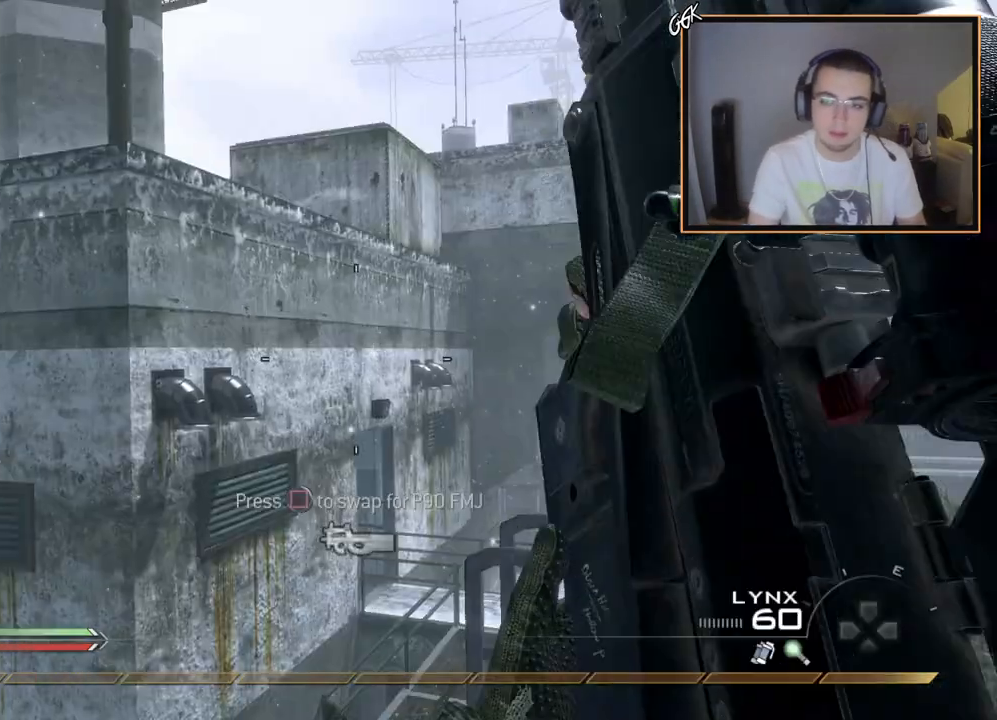
{"buttons": ["L3"], "left_stick": "up-right", "right_stick": "center", "events": [[117, "CIRCLE", "down"], [234, "CIRCLE", "up"], [334, "CROSS", "down"], [418, "left_stick", "down"], [451, "CROSS", "up"], [501, "L3", "down"], [501, "left_stick", "up-right"]]}
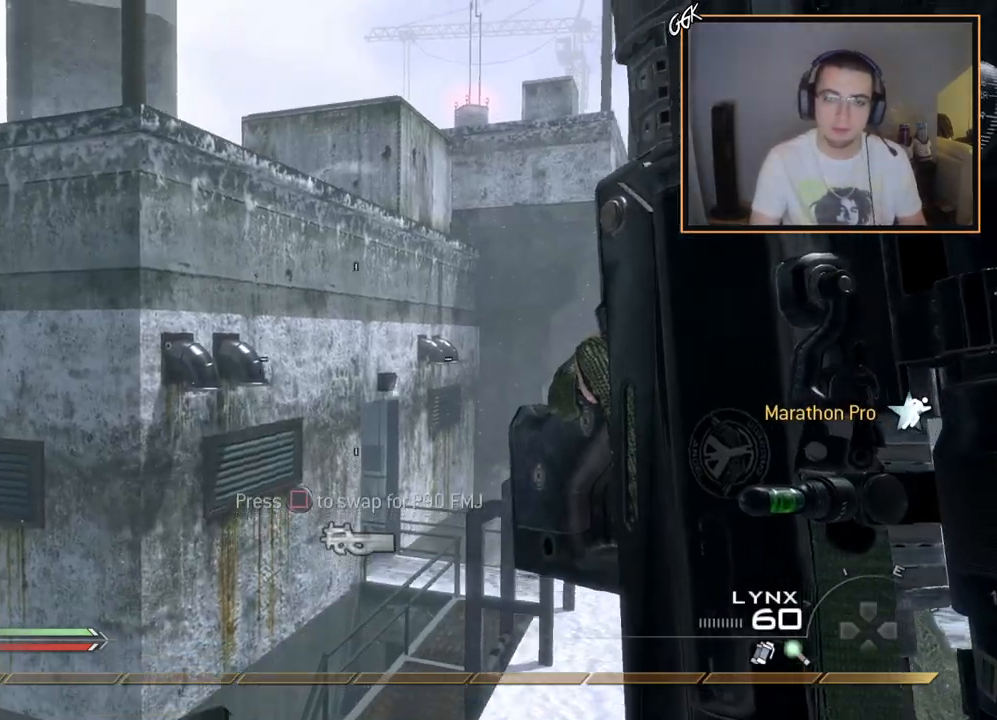
{"buttons": ["TRIANGLE"], "left_stick": "down-left", "right_stick": "center", "events": [[33, "left_stick", "up"], [67, "right_stick", "left"], [167, "left_stick", "down"], [183, "L3", "up"], [234, "right_stick", "center"], [250, "left_stick", "down-left"], [334, "TRIANGLE", "down"], [384, "TRIANGLE", "up"], [450, "TRIANGLE", "down"]]}
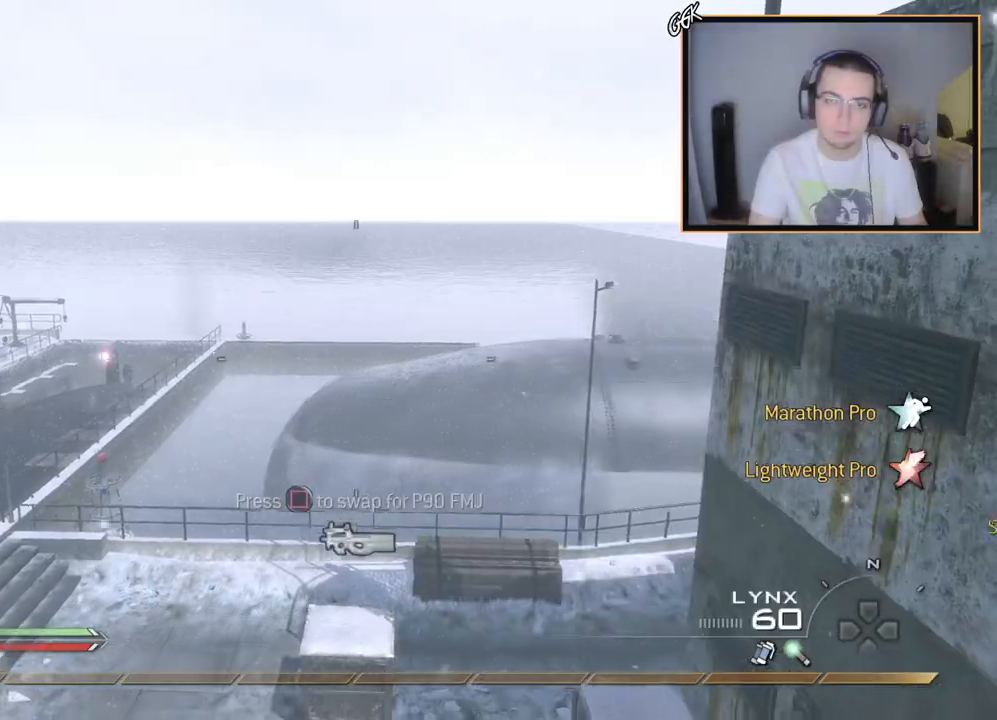
{"buttons": ["R3"], "left_stick": "center", "right_stick": "left", "events": [[34, "TRIANGLE", "up"], [151, "right_stick", "right"], [217, "left_stick", "up-left"], [284, "right_stick", "center"], [334, "right_stick", "up-left"], [351, "R3", "down"], [351, "left_stick", "center"], [484, "right_stick", "left"]]}
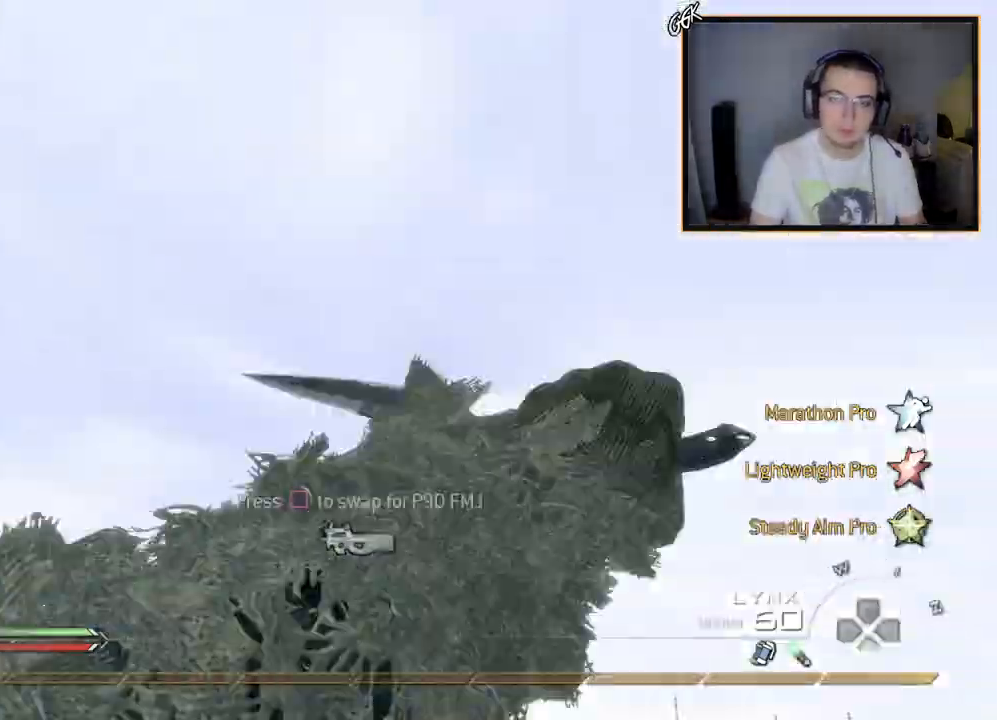
{"buttons": ["CROSS"], "left_stick": "left", "right_stick": "right", "events": [[17, "R3", "up"], [117, "left_stick", "left"], [183, "R1", "down"], [317, "right_stick", "down"], [334, "R1", "up"], [367, "right_stick", "right"], [434, "CROSS", "down"]]}
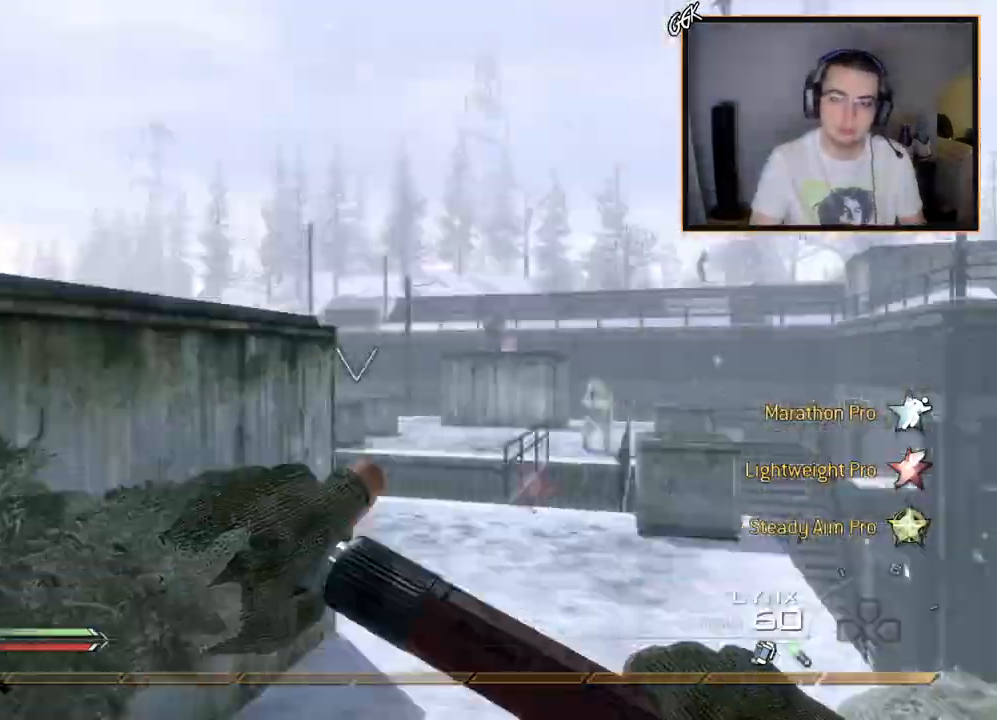
{"buttons": [], "left_stick": "left", "right_stick": "right", "events": [[51, "CIRCLE", "down"], [84, "CROSS", "up"], [184, "CIRCLE", "up"], [334, "right_stick", "center"], [451, "right_stick", "right"]]}
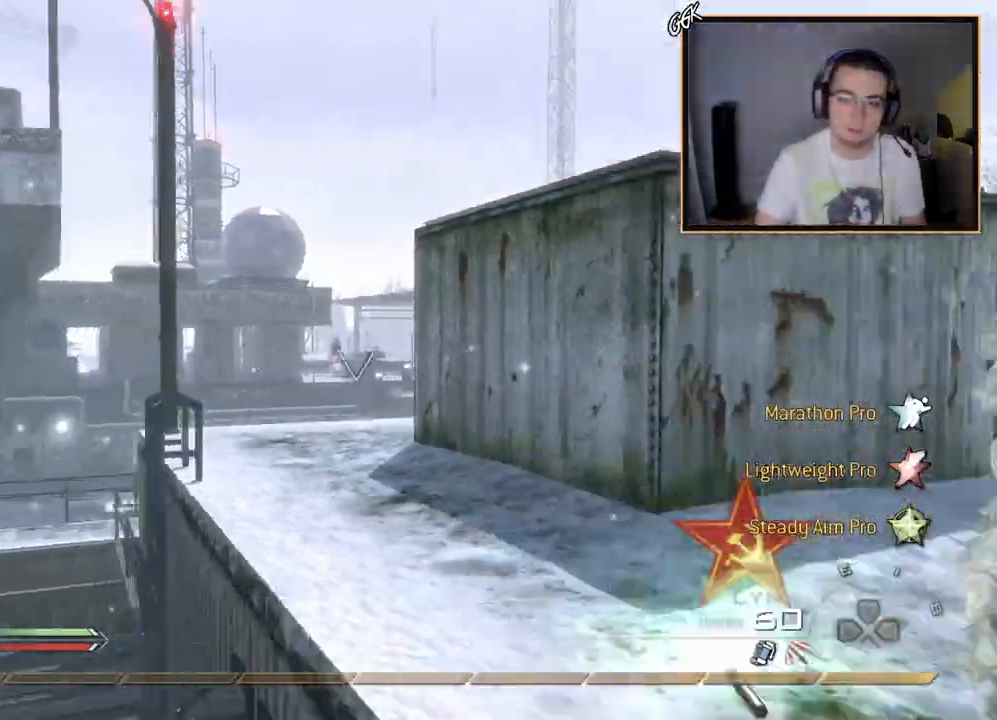
{"buttons": [], "left_stick": "center", "right_stick": "center", "events": [[50, "left_stick", "center"], [400, "R2", "down"], [400, "SQUARE", "down"], [417, "right_stick", "center"], [484, "R2", "up"], [484, "SQUARE", "up"]]}
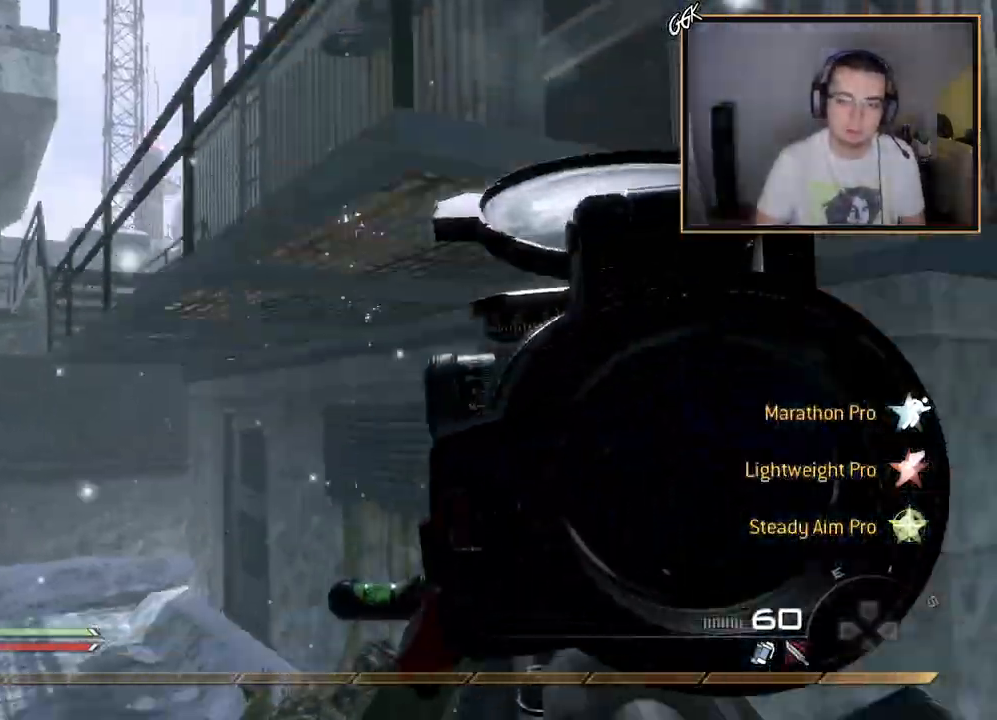
{"buttons": [], "left_stick": "center", "right_stick": "center", "events": []}
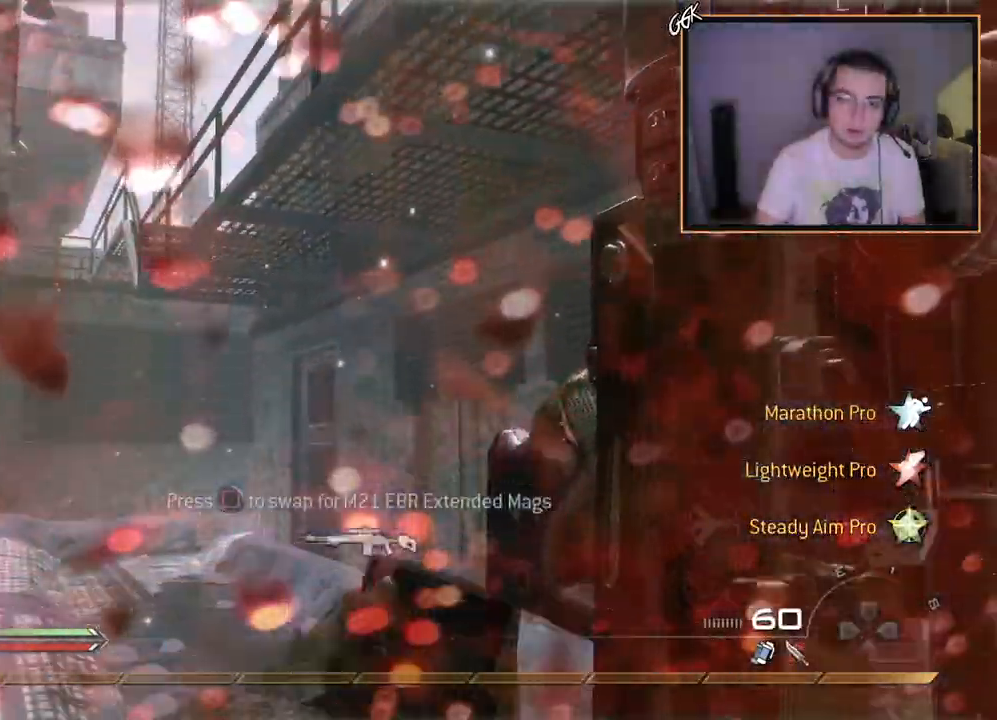
{"buttons": [], "left_stick": "up-right", "right_stick": "center", "events": [[150, "left_stick", "right"], [317, "left_stick", "up-right"]]}
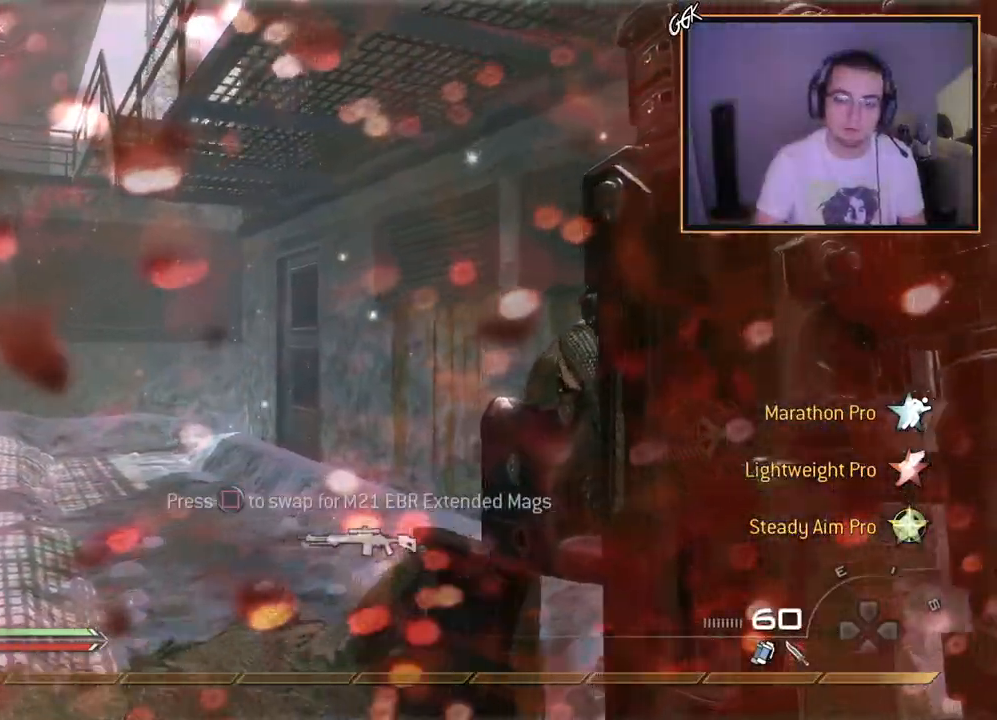
{"buttons": ["L3"], "left_stick": "up", "right_stick": "right", "events": [[67, "right_stick", "right"], [151, "left_stick", "up"], [251, "right_stick", "center"], [434, "right_stick", "right"], [451, "L3", "down"]]}
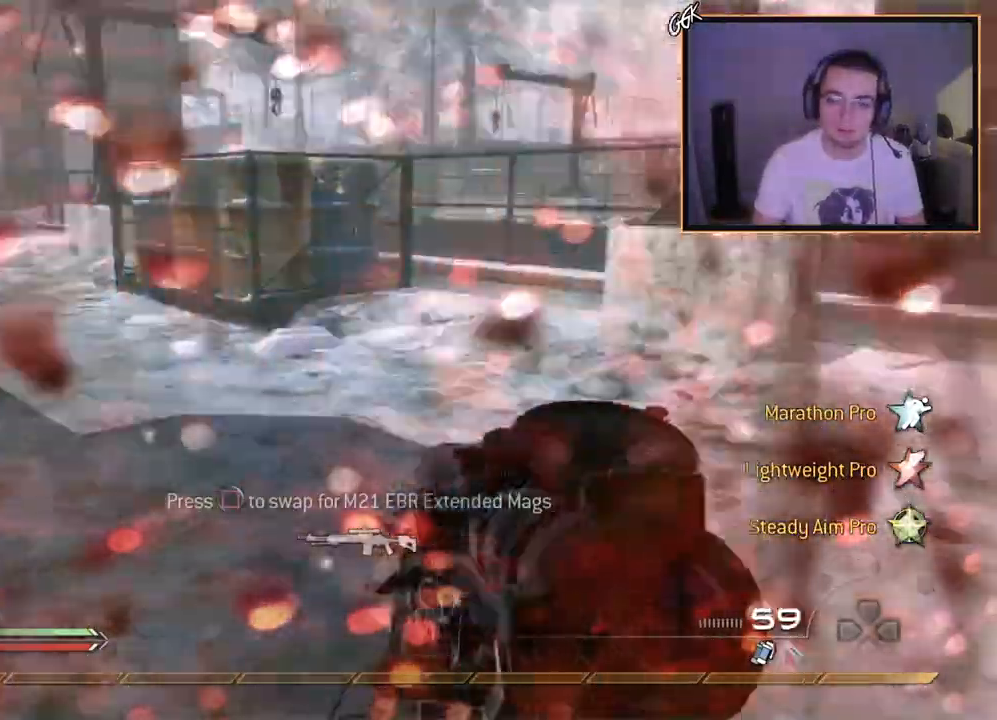
{"buttons": [], "left_stick": "up-right", "right_stick": "right", "events": [[83, "TRIANGLE", "down"], [83, "right_stick", "center"], [183, "TRIANGLE", "up"], [234, "L3", "up"], [250, "right_stick", "left"], [350, "right_stick", "center"], [417, "left_stick", "up-right"], [467, "right_stick", "right"]]}
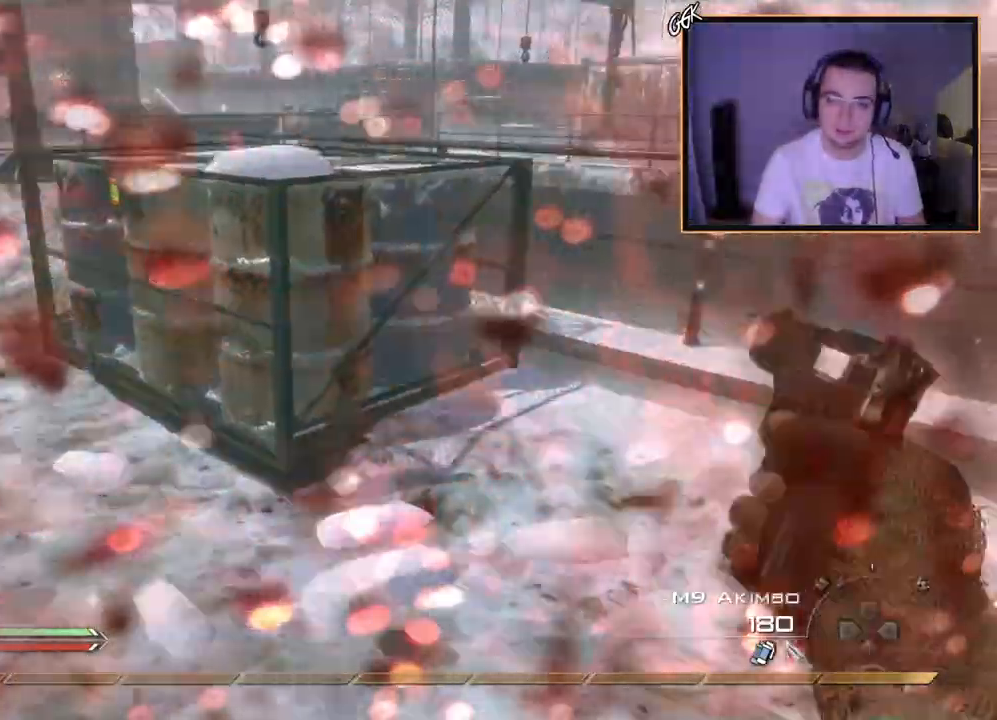
{"buttons": [], "left_stick": "right", "right_stick": "center", "events": [[167, "L3", "down"], [184, "left_stick", "up"], [201, "right_stick", "center"], [368, "L3", "up"], [401, "left_stick", "right"], [418, "right_stick", "down"], [484, "right_stick", "center"]]}
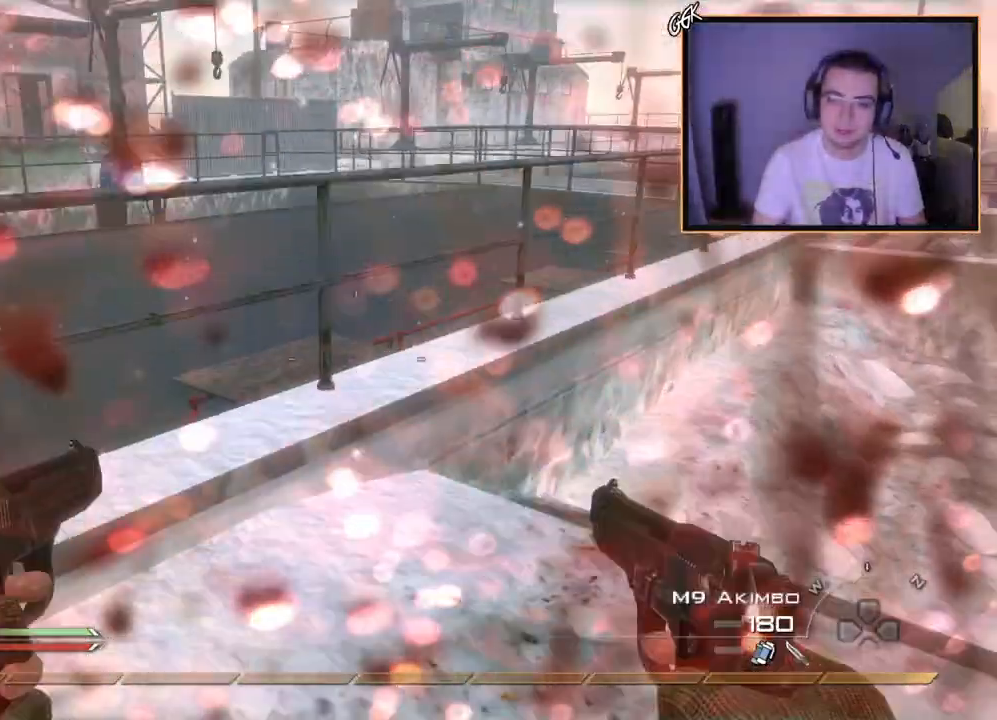
{"buttons": ["L3"], "left_stick": "up", "right_stick": "center", "events": [[50, "left_stick", "up"], [67, "right_stick", "right"], [150, "left_stick", "center"], [183, "right_stick", "center"], [400, "left_stick", "up"], [467, "L3", "down"]]}
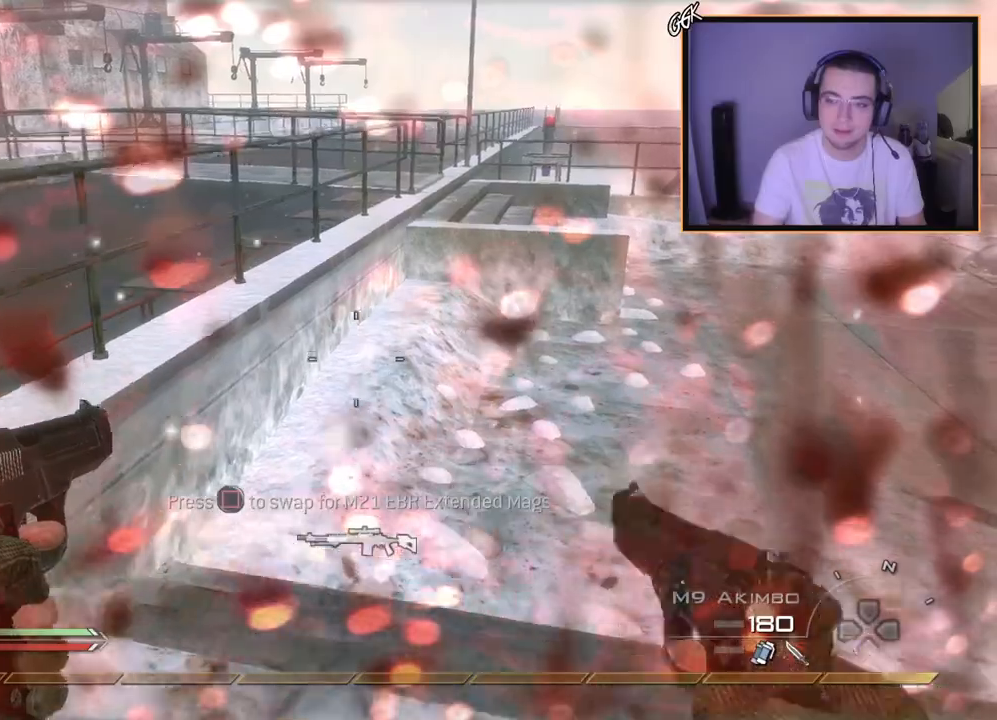
{"buttons": [], "left_stick": "up", "right_stick": "center", "events": [[151, "CROSS", "down"], [167, "L3", "up"], [284, "CROSS", "up"], [451, "right_stick", "right"], [501, "right_stick", "center"]]}
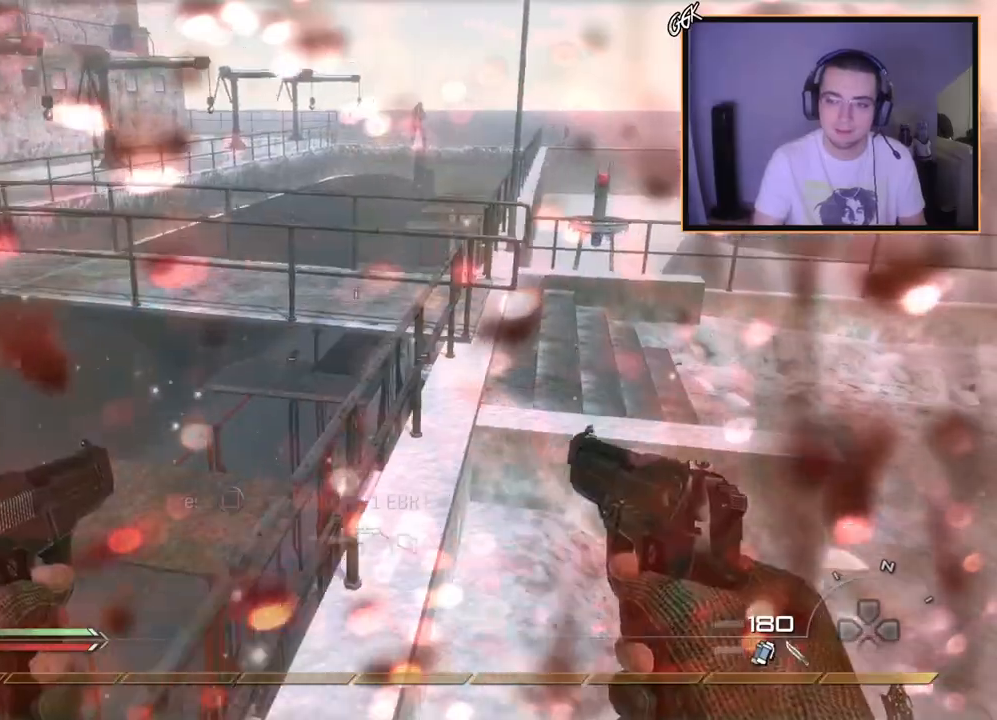
{"buttons": ["CROSS"], "left_stick": "up", "right_stick": "center", "events": [[117, "L3", "down"], [234, "right_stick", "right"], [300, "right_stick", "center"], [384, "L3", "up"], [500, "CROSS", "down"]]}
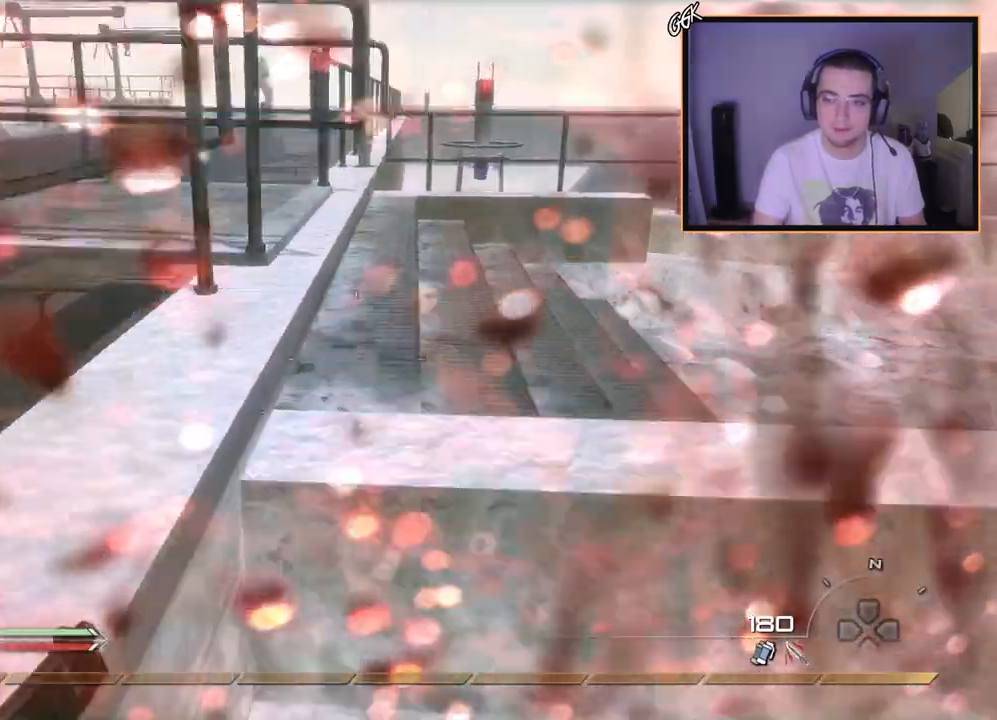
{"buttons": [], "left_stick": "up-left", "right_stick": "left", "events": [[134, "left_stick", "up-right"], [184, "CROSS", "up"], [401, "right_stick", "left"], [468, "left_stick", "up-left"]]}
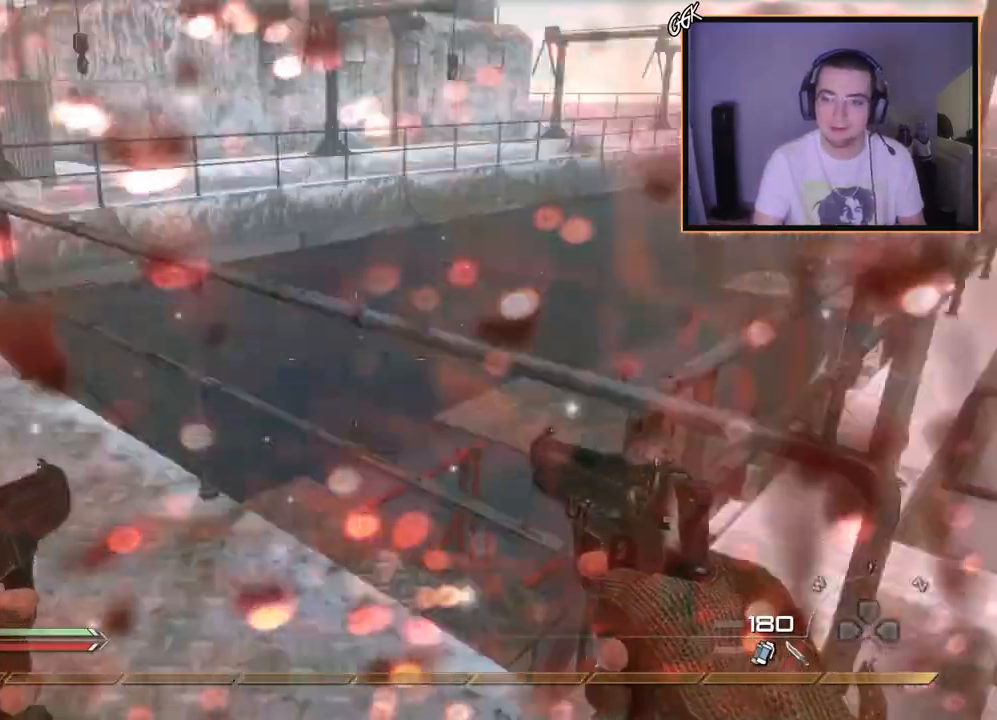
{"buttons": ["CROSS"], "left_stick": "up", "right_stick": "center", "events": [[33, "L3", "down"], [83, "right_stick", "center"], [300, "right_stick", "down-right"], [317, "left_stick", "up"], [334, "L3", "up"], [467, "CROSS", "down"], [467, "right_stick", "center"]]}
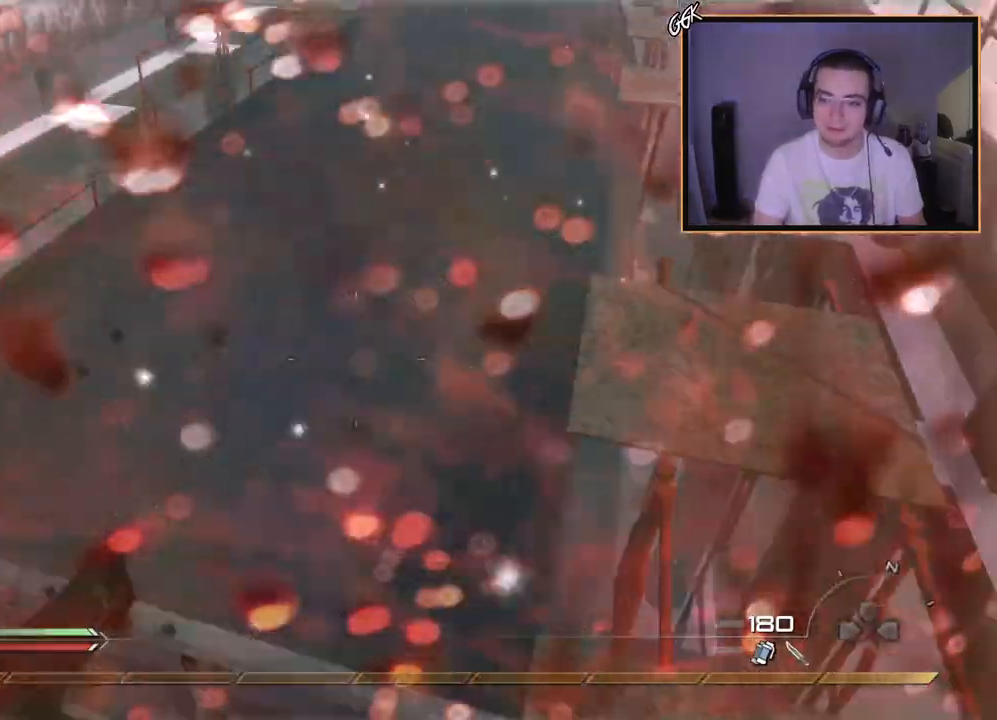
{"buttons": ["L3"], "left_stick": "up", "right_stick": "up", "events": [[84, "CROSS", "up"], [201, "TRIANGLE", "down"], [284, "TRIANGLE", "up"], [384, "L3", "down"], [484, "right_stick", "up"]]}
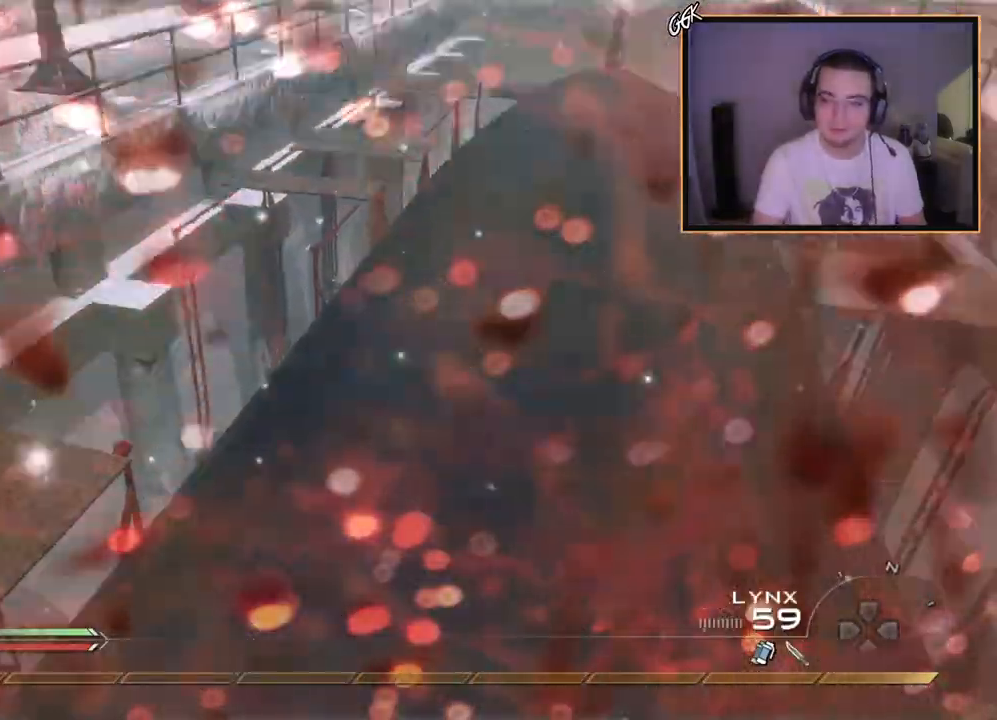
{"buttons": [], "left_stick": "up", "right_stick": "center", "events": [[100, "L3", "up"], [117, "right_stick", "center"], [250, "TRIANGLE", "down"], [334, "TRIANGLE", "up"], [384, "TRIANGLE", "down"], [467, "TRIANGLE", "up"]]}
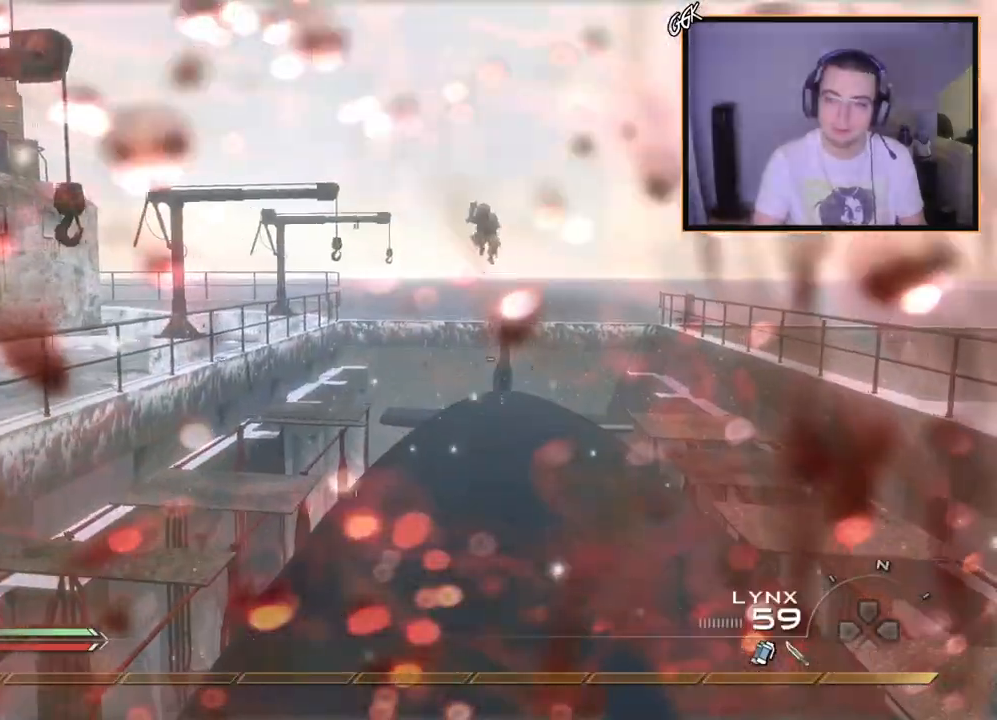
{"buttons": [], "left_stick": "up", "right_stick": "center", "events": [[101, "right_stick", "right"], [167, "L3", "down"], [167, "right_stick", "center"], [418, "L3", "up"]]}
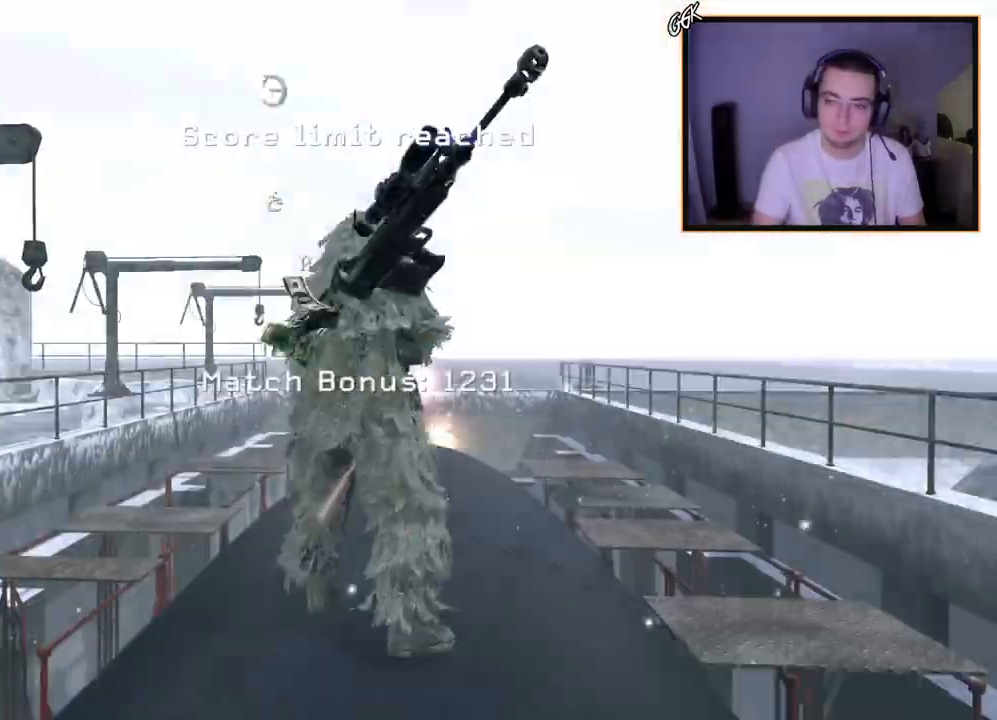
{"buttons": [], "left_stick": "center", "right_stick": "center", "events": [[451, "left_stick", "center"]]}
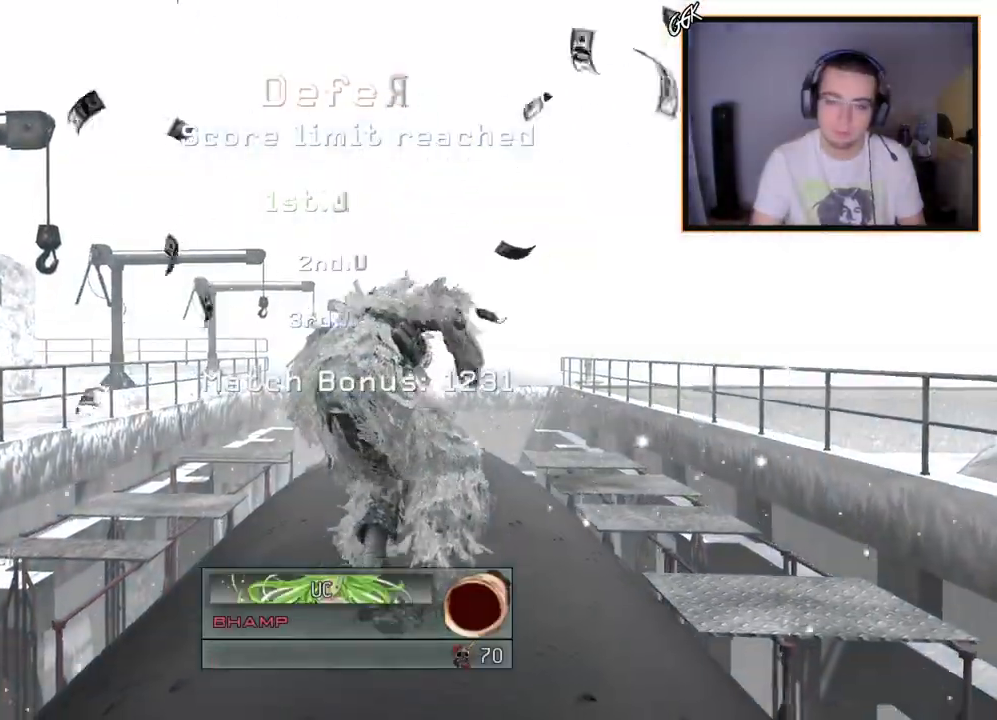
{"buttons": [], "left_stick": "center", "right_stick": "center", "events": []}
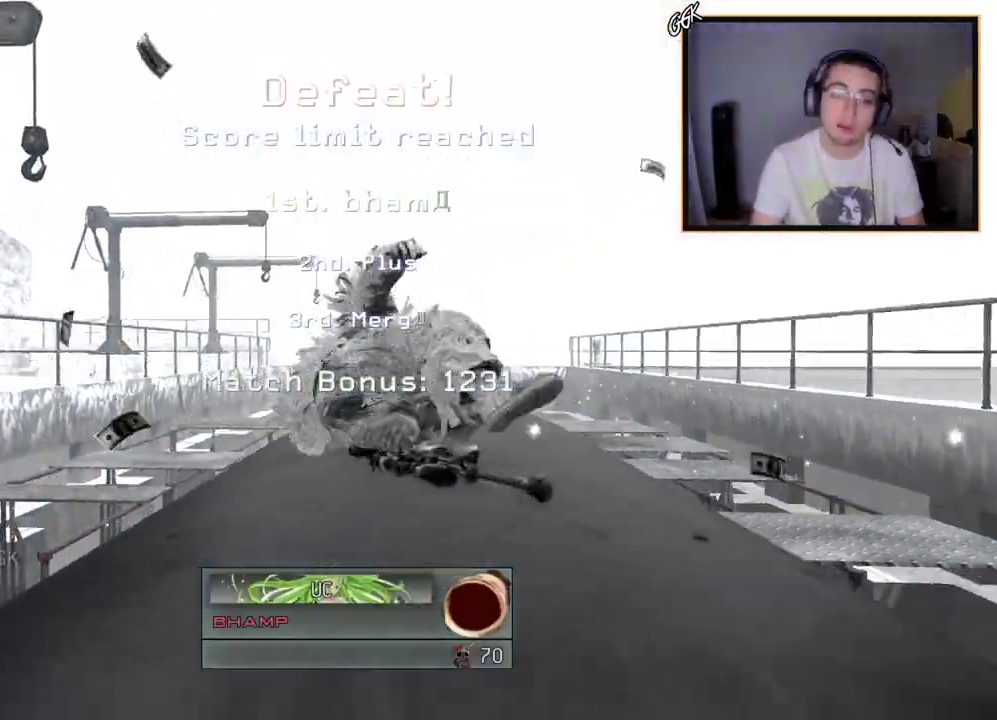
{"buttons": [], "left_stick": "center", "right_stick": "center", "events": []}
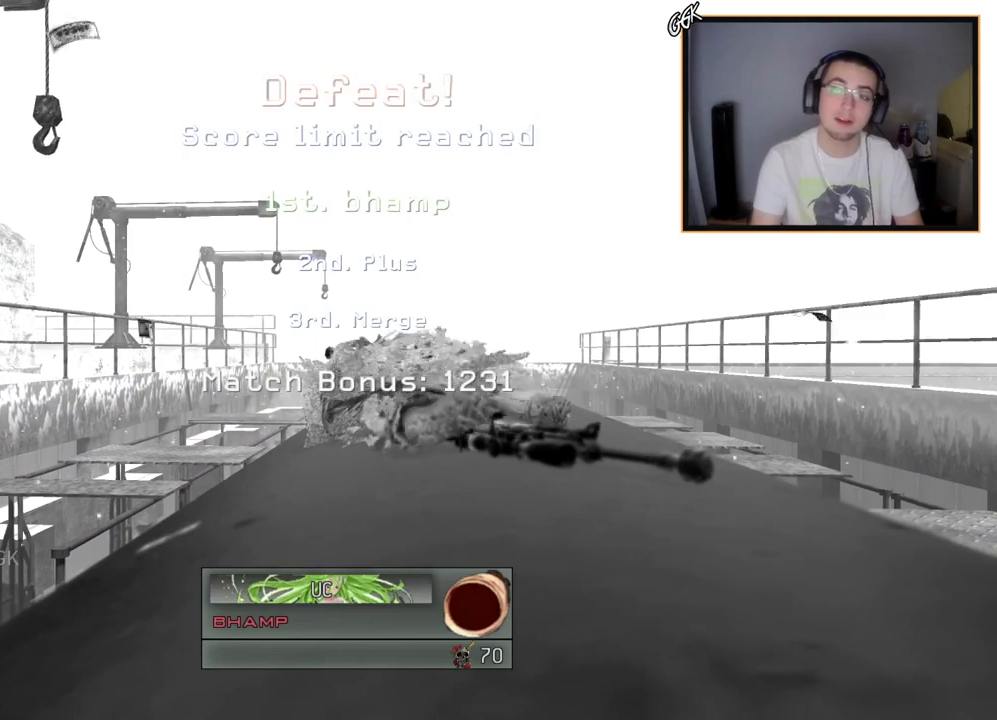
{"buttons": [], "left_stick": "center", "right_stick": "center", "events": []}
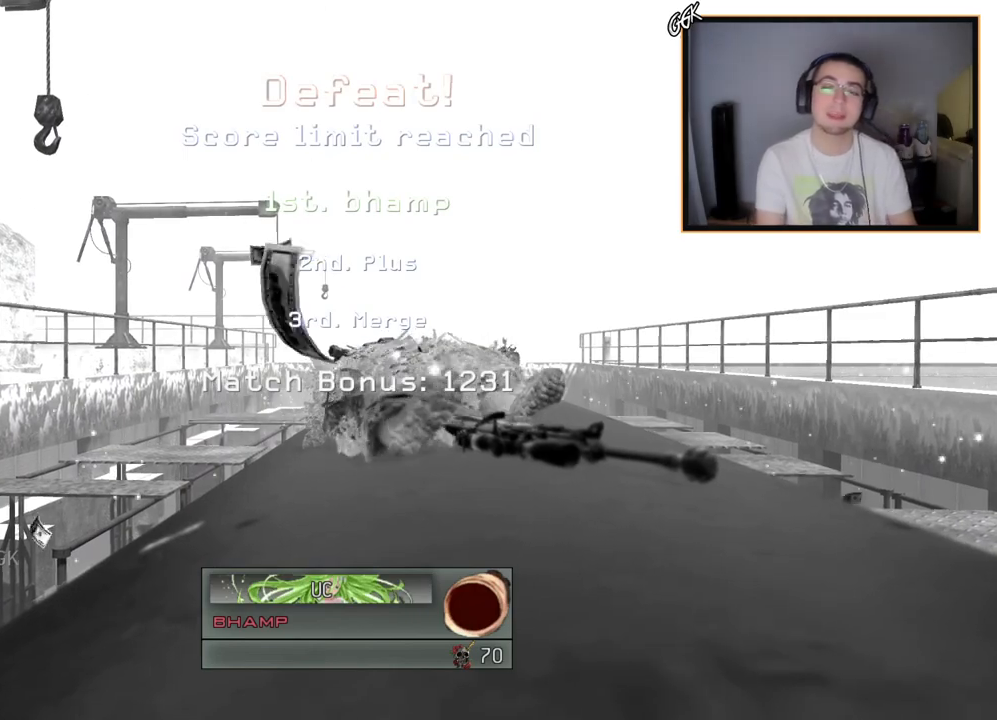
{"buttons": [], "left_stick": "center", "right_stick": "center", "events": [[50, "SELECT", "down"], [351, "SELECT", "up"]]}